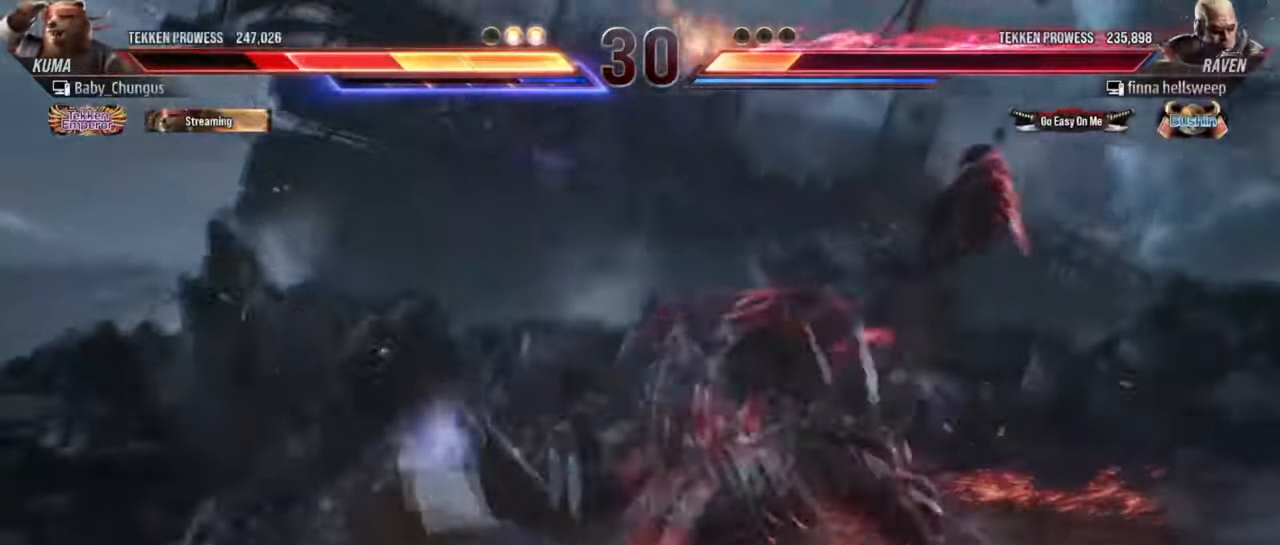
Gameplay with a controller (arcade stick); each line is a JSON object with the inputs held at the frame after it. "events" lists button and stick changes between this image and that frame as [ms after this image, input, new state], when the widget could be followed in between. Not read: L3 R3.
{"buttons": [], "left_stick": "center", "events": []}
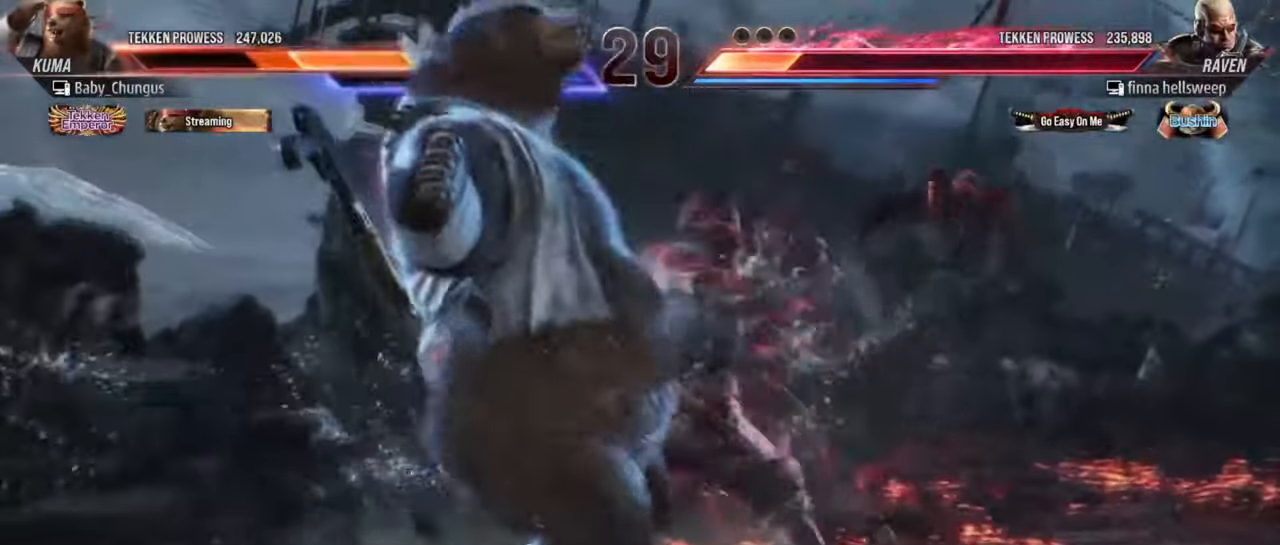
{"buttons": ["SQUARE"], "left_stick": "left", "events": [[133, "left_stick", "left"], [334, "SQUARE", "down"], [467, "SQUARE", "up"], [500, "SQUARE", "down"]]}
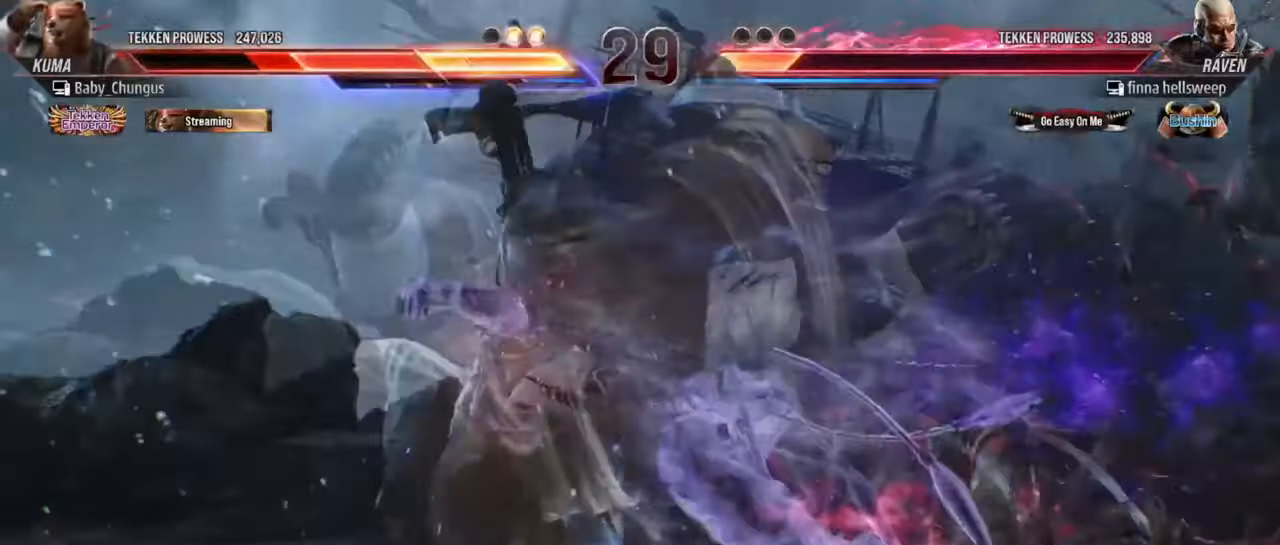
{"buttons": [], "left_stick": "left", "events": [[134, "SQUARE", "up"]]}
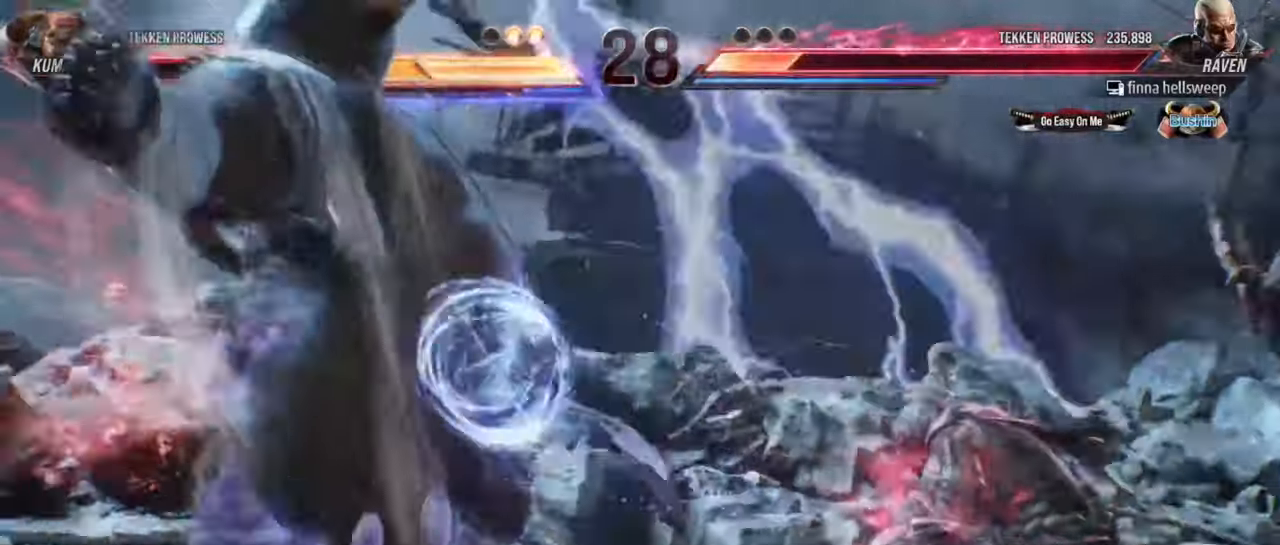
{"buttons": [], "left_stick": "left", "events": [[317, "CROSS", "down"], [400, "CROSS", "up"]]}
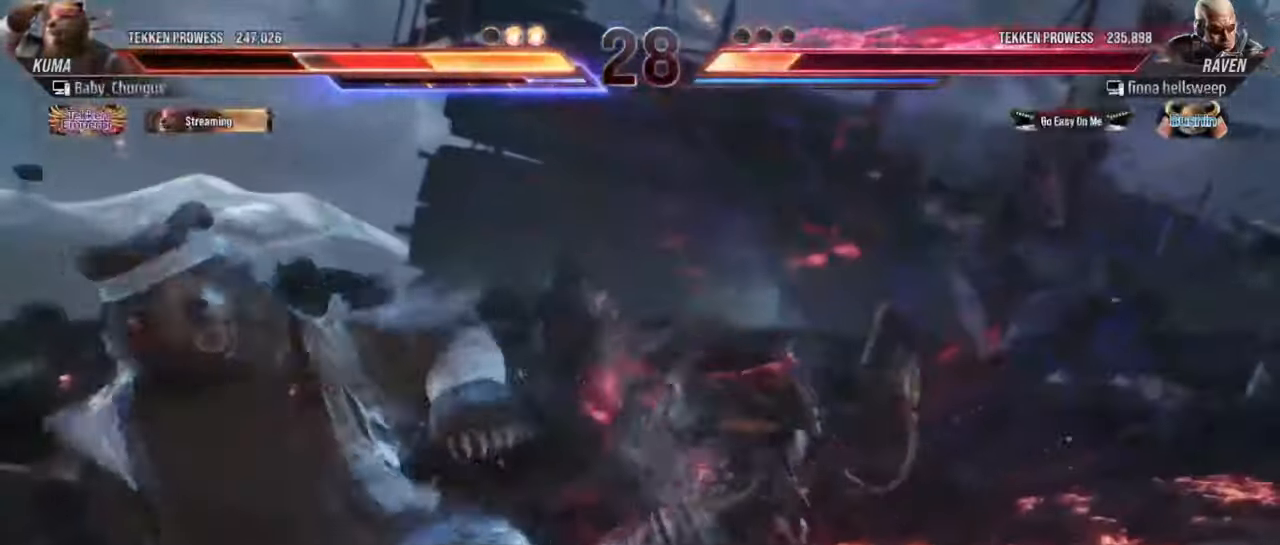
{"buttons": [], "left_stick": "down-left", "events": [[201, "left_stick", "down-left"]]}
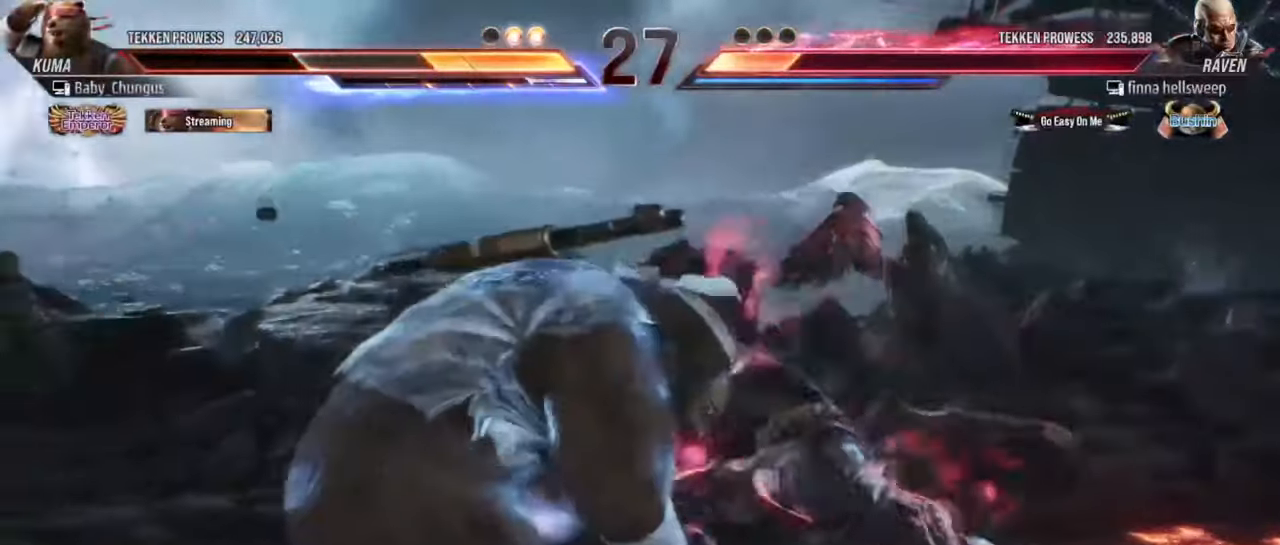
{"buttons": [], "left_stick": "center", "events": [[334, "left_stick", "center"], [367, "CIRCLE", "down"], [500, "CIRCLE", "up"]]}
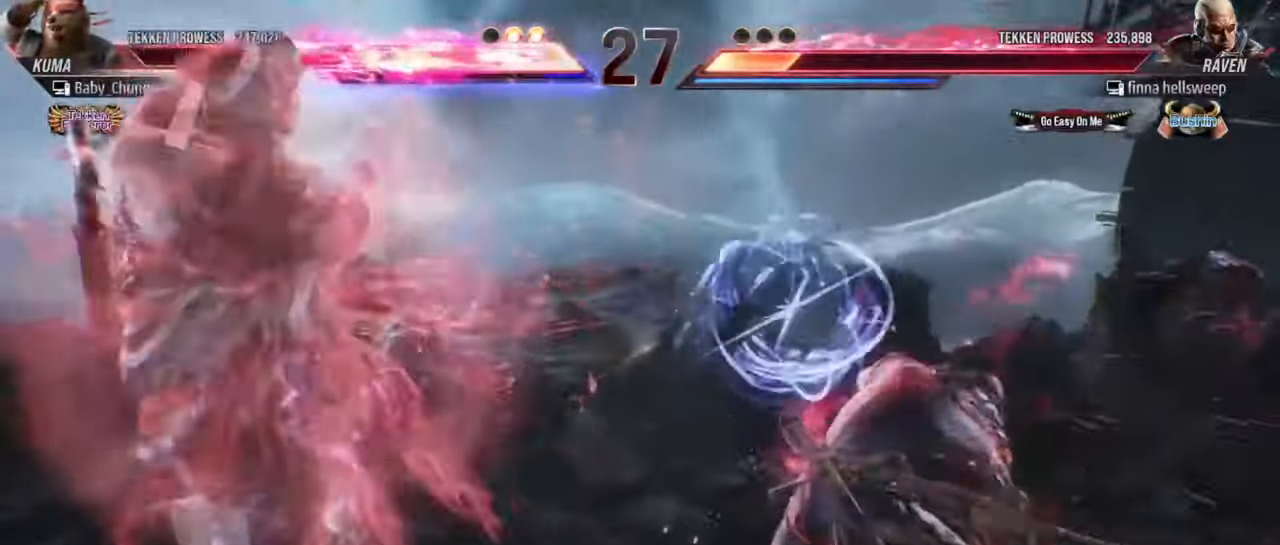
{"buttons": [], "left_stick": "center", "events": []}
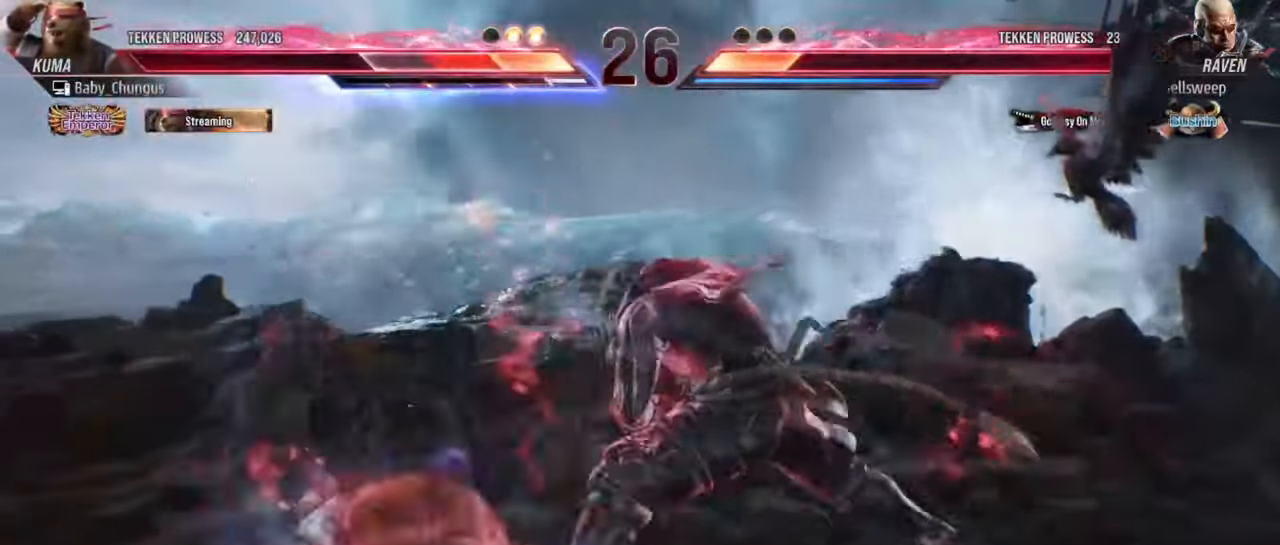
{"buttons": [], "left_stick": "center", "events": []}
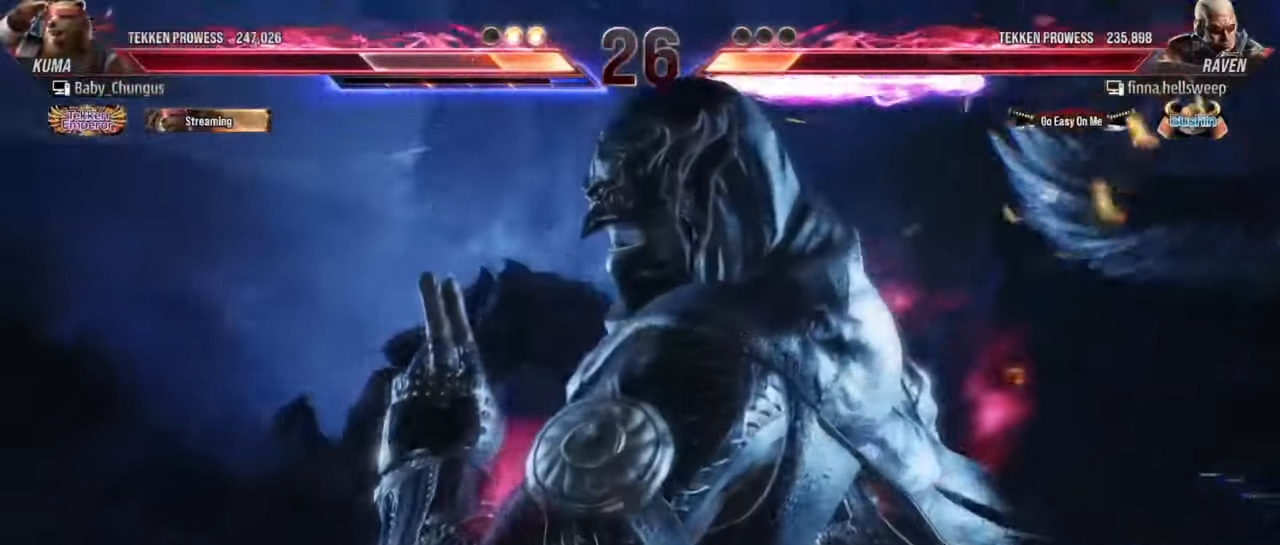
{"buttons": [], "left_stick": "center", "events": []}
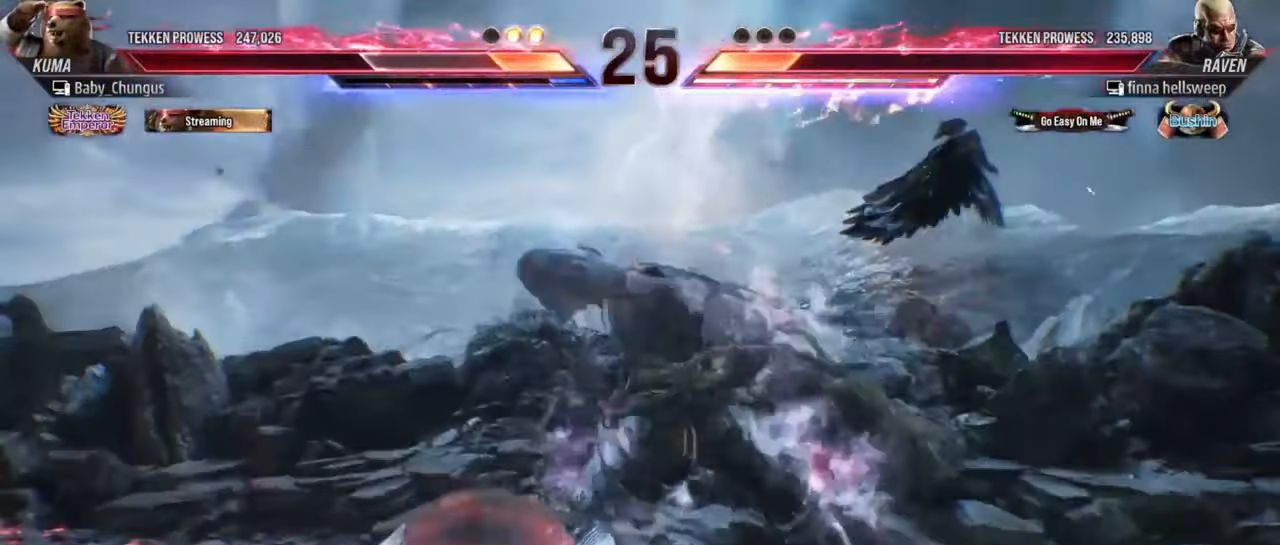
{"buttons": [], "left_stick": "left", "events": [[434, "left_stick", "left"]]}
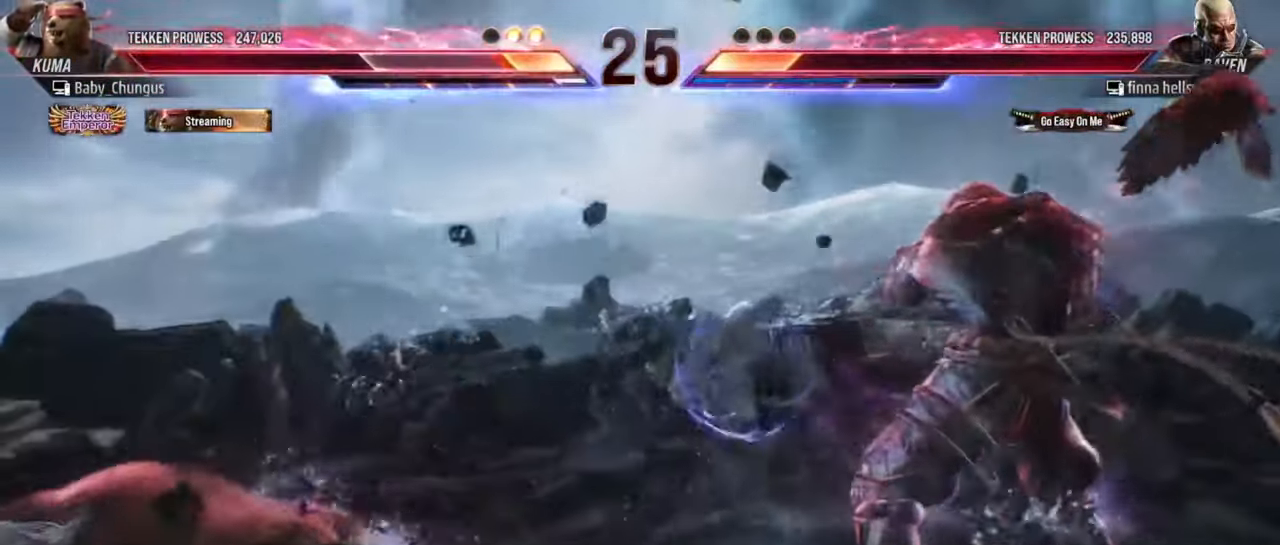
{"buttons": [], "left_stick": "left", "events": []}
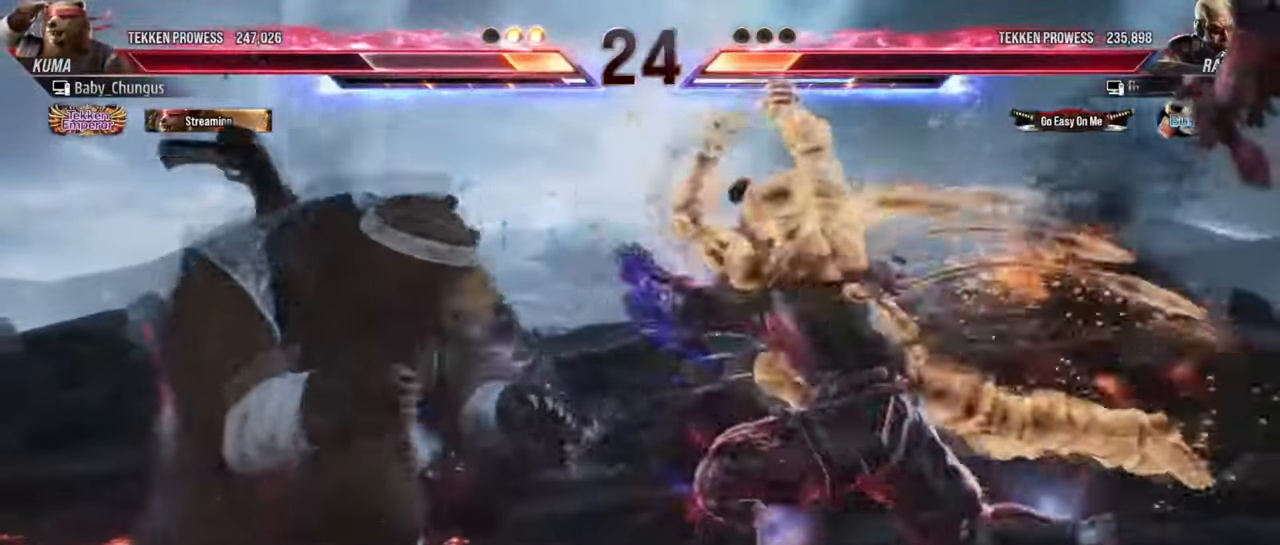
{"buttons": [], "left_stick": "left", "events": []}
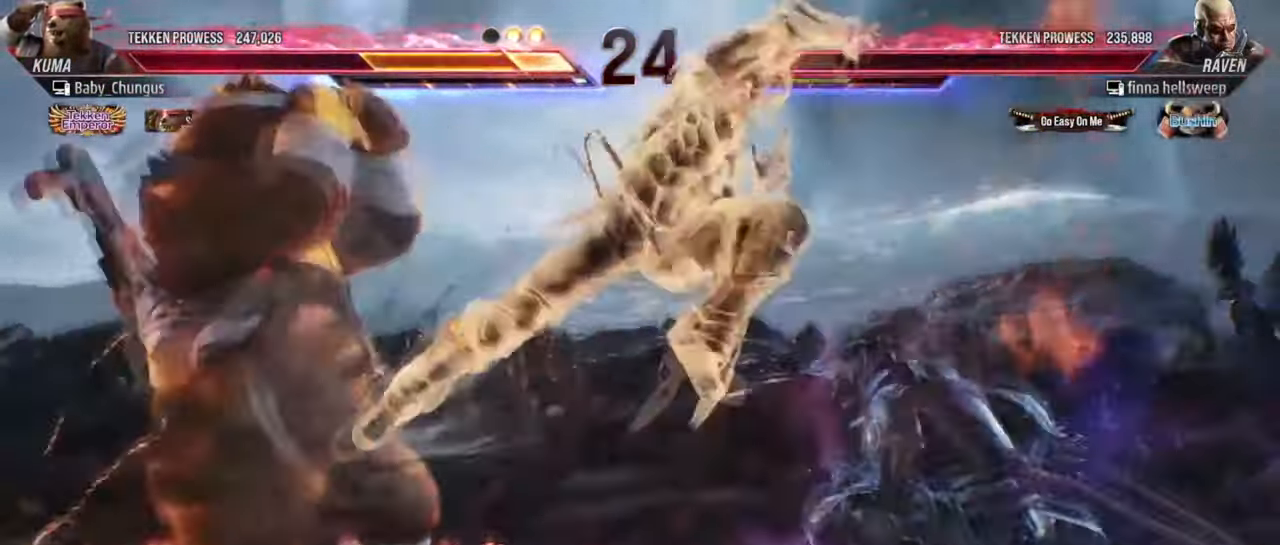
{"buttons": [], "left_stick": "left", "events": []}
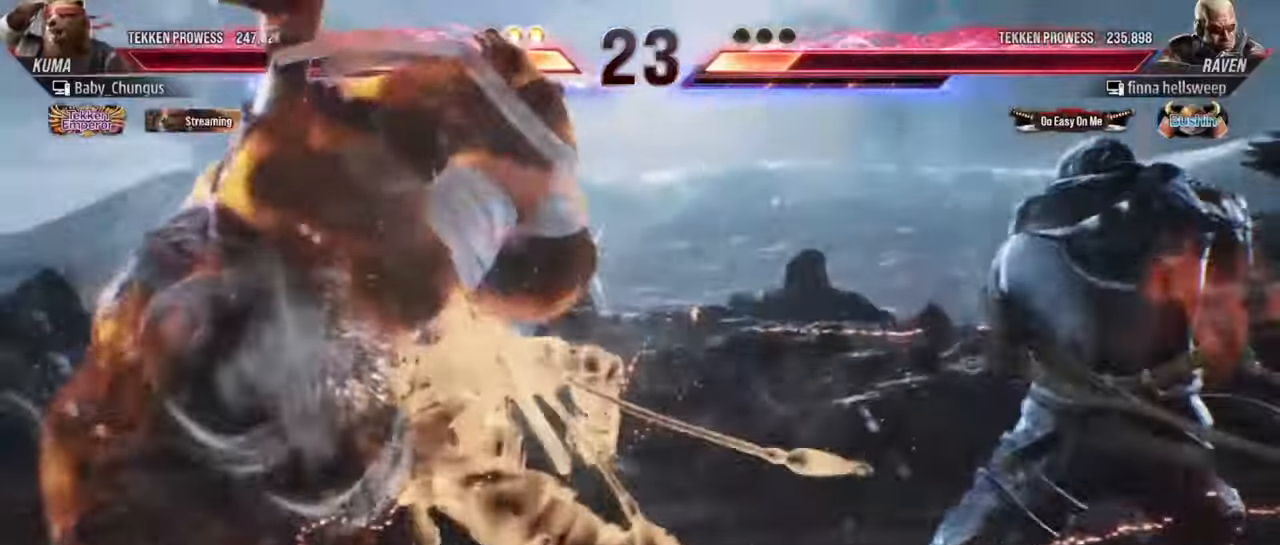
{"buttons": [], "left_stick": "left", "events": []}
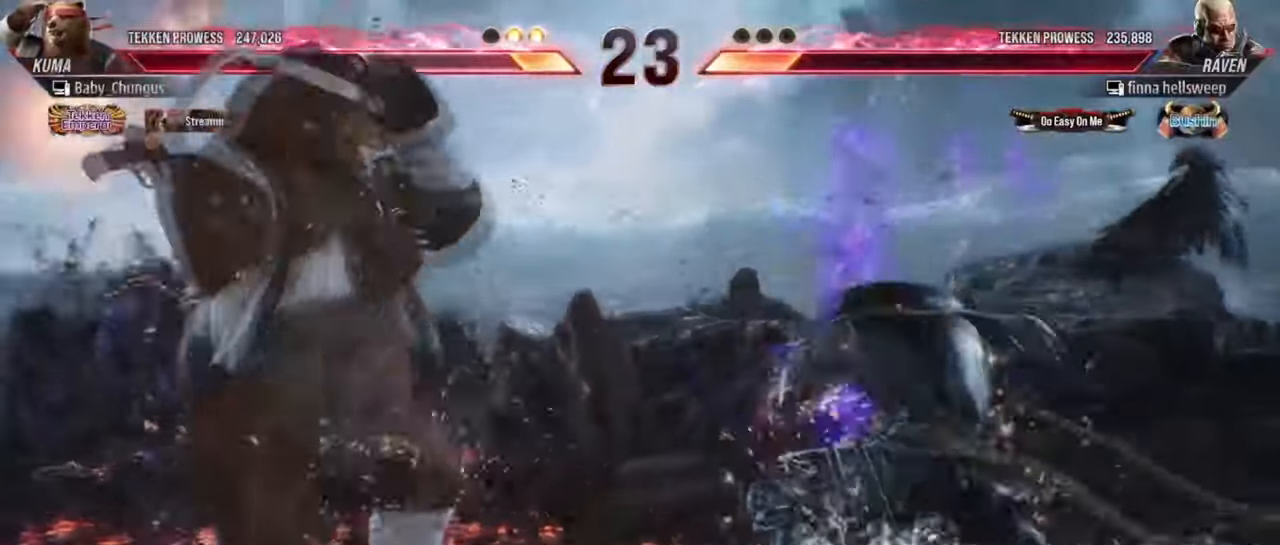
{"buttons": [], "left_stick": "down-left", "events": [[133, "left_stick", "down-left"]]}
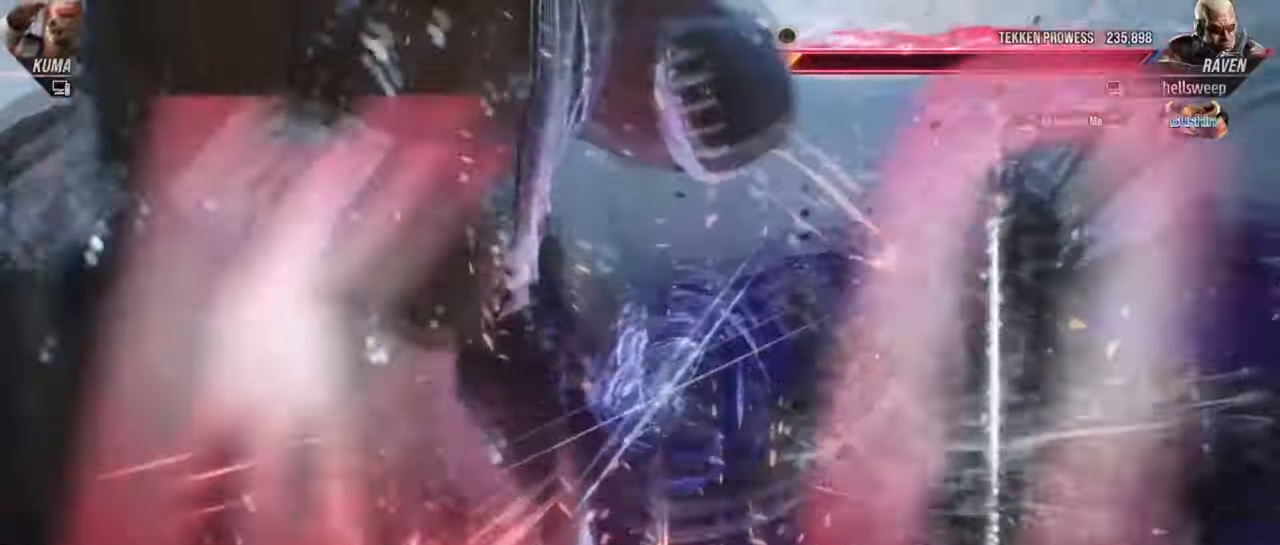
{"buttons": [], "left_stick": "center", "events": [[50, "left_stick", "center"]]}
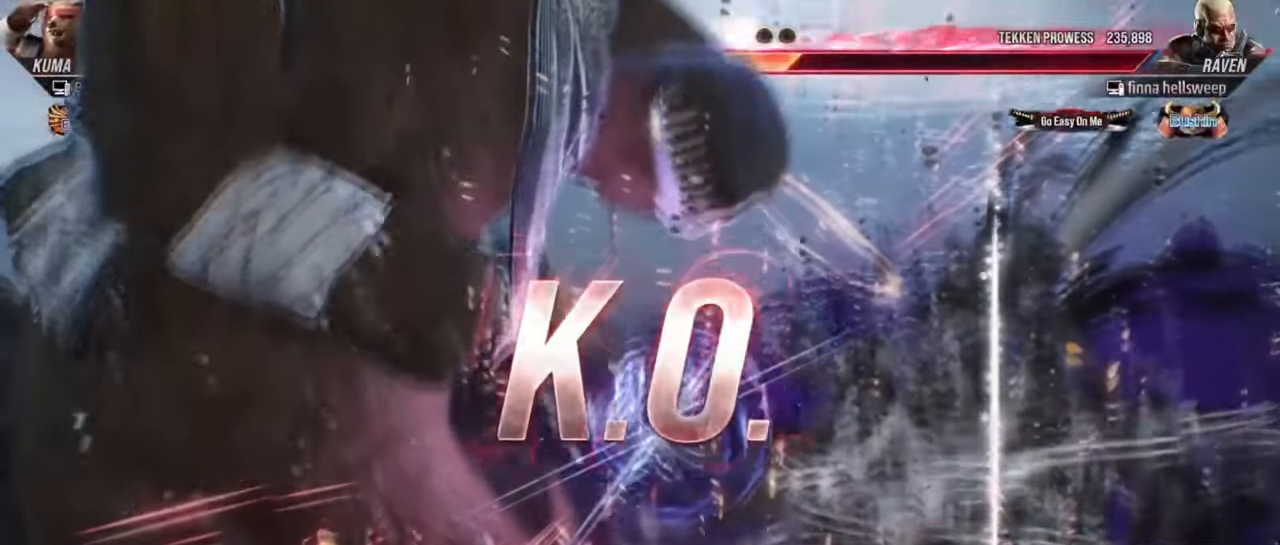
{"buttons": [], "left_stick": "center", "events": []}
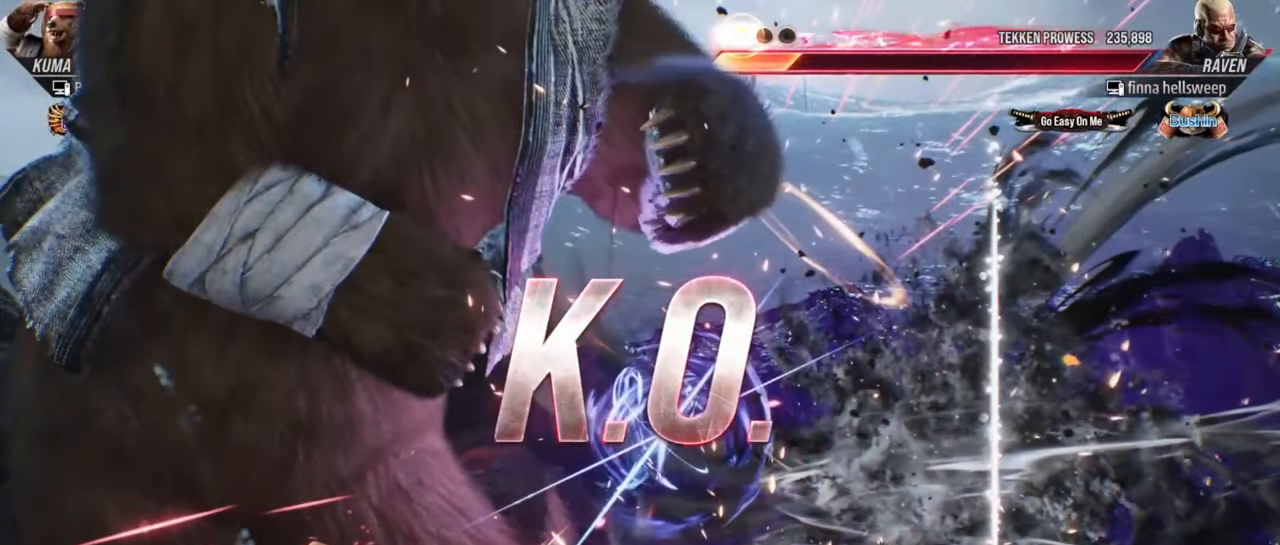
{"buttons": [], "left_stick": "center", "events": []}
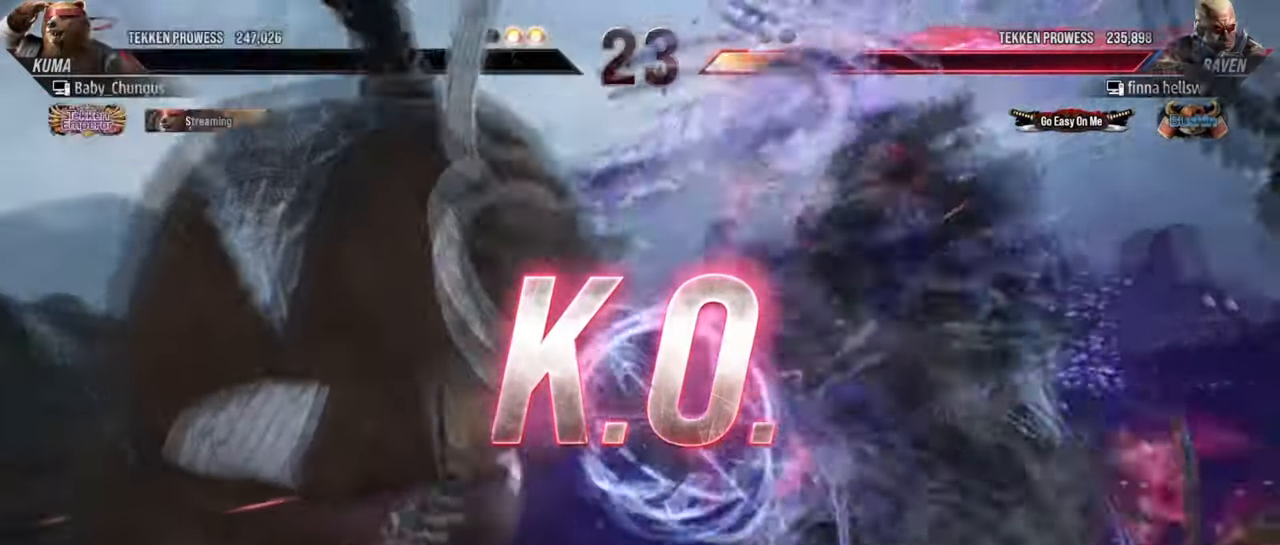
{"buttons": [], "left_stick": "center", "events": []}
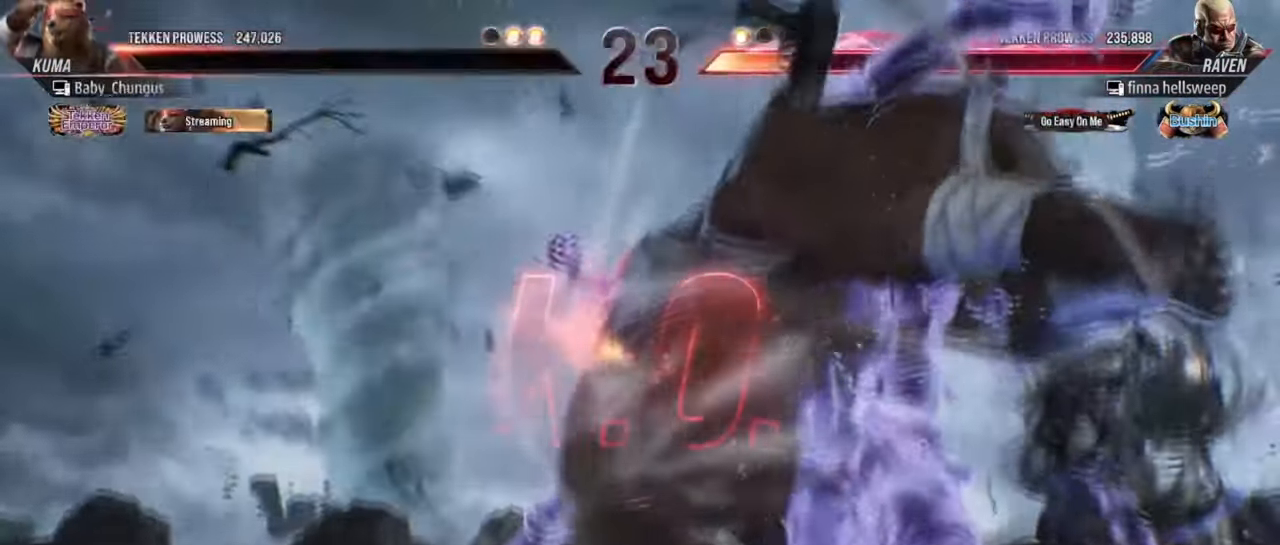
{"buttons": [], "left_stick": "center", "events": []}
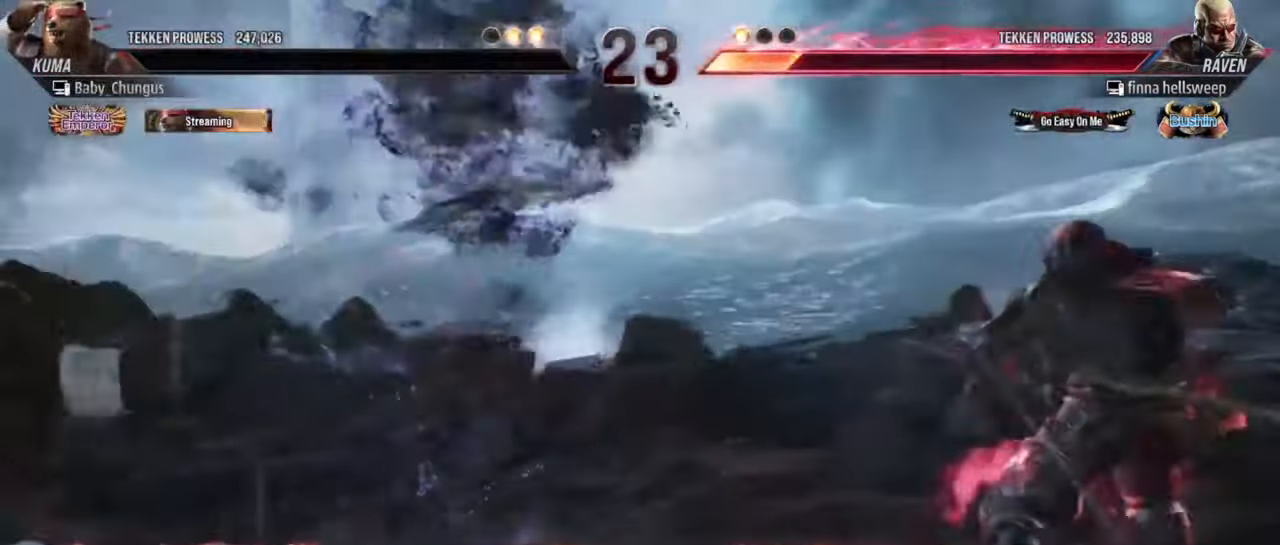
{"buttons": [], "left_stick": "center", "events": []}
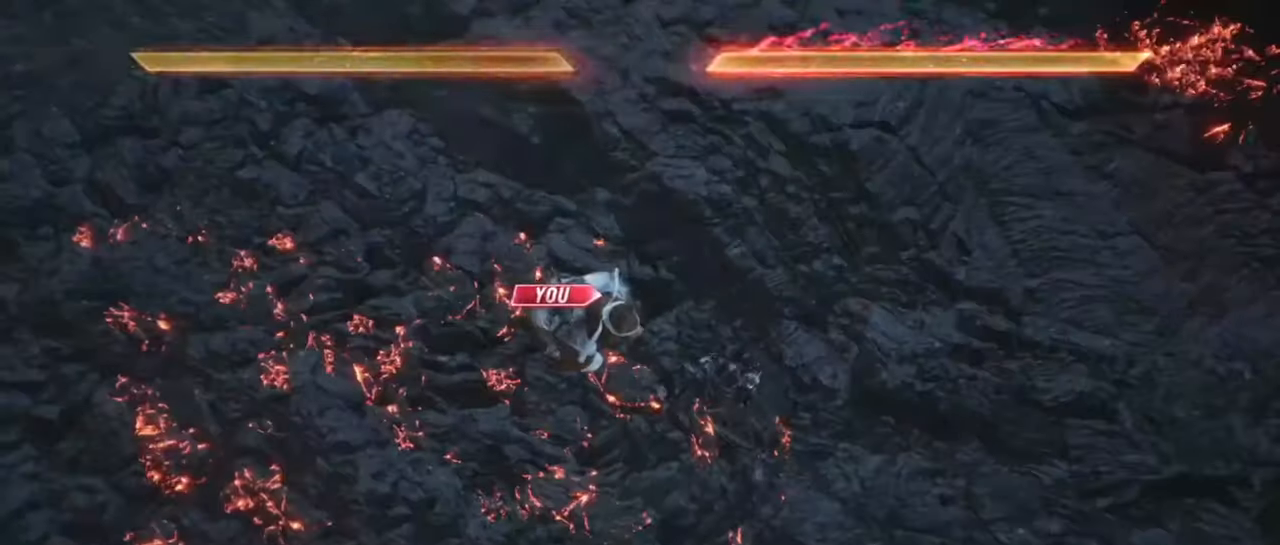
{"buttons": [], "left_stick": "center", "events": []}
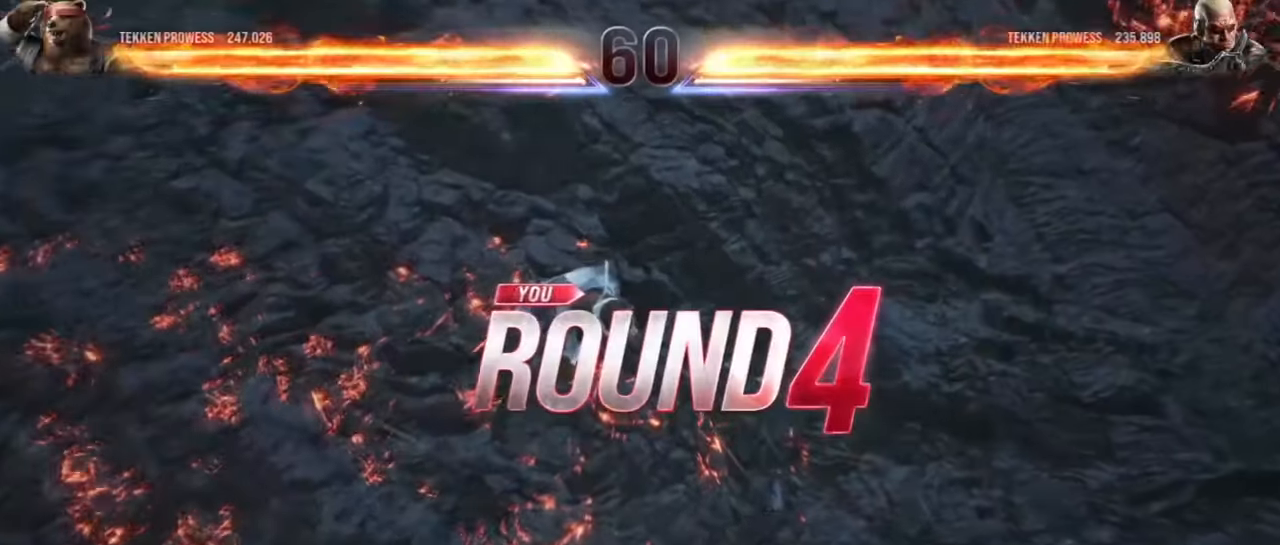
{"buttons": [], "left_stick": "center", "events": []}
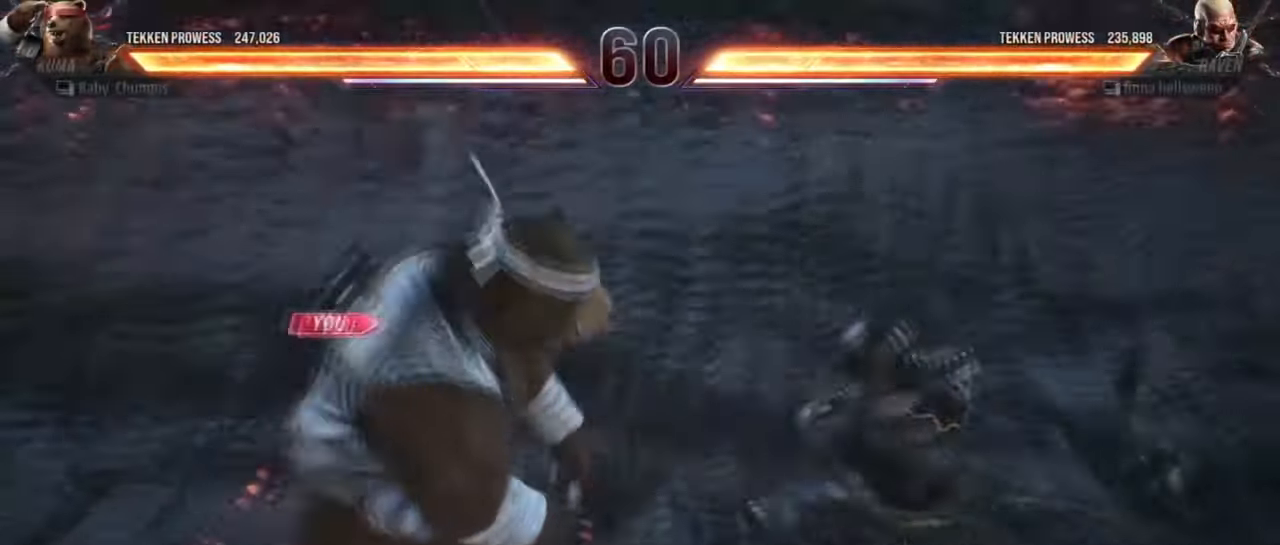
{"buttons": [], "left_stick": "center", "events": []}
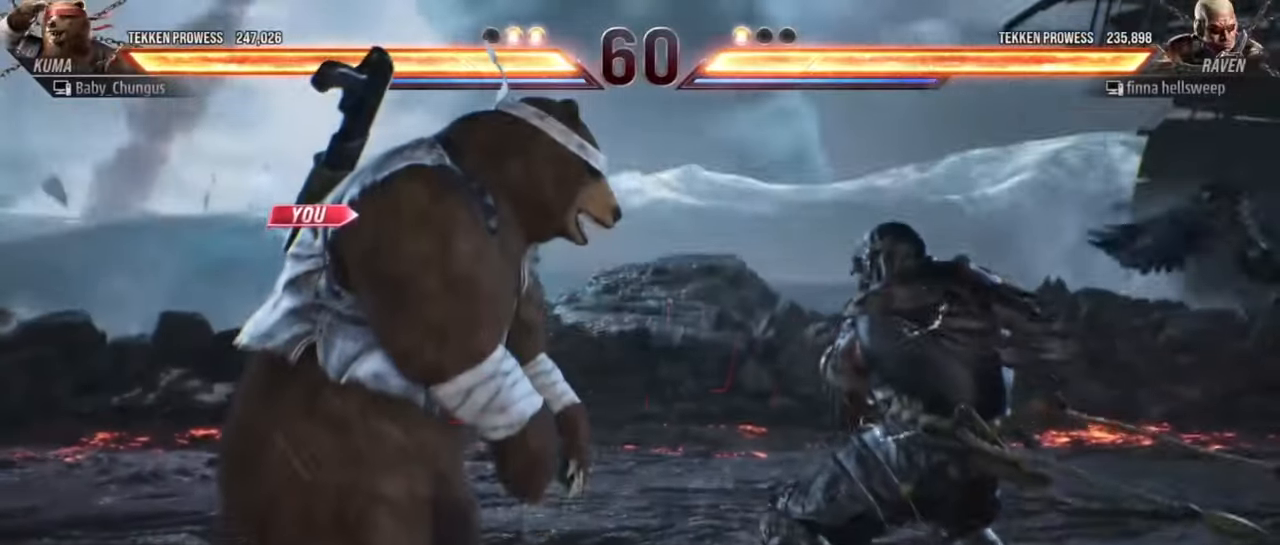
{"buttons": ["TRIANGLE"], "left_stick": "center", "events": [[84, "TRIANGLE", "down"], [184, "SQUARE", "down"], [201, "TRIANGLE", "up"], [267, "SQUARE", "up"], [301, "TRIANGLE", "down"], [384, "SQUARE", "down"], [434, "TRIANGLE", "up"], [501, "SQUARE", "up"], [501, "TRIANGLE", "down"]]}
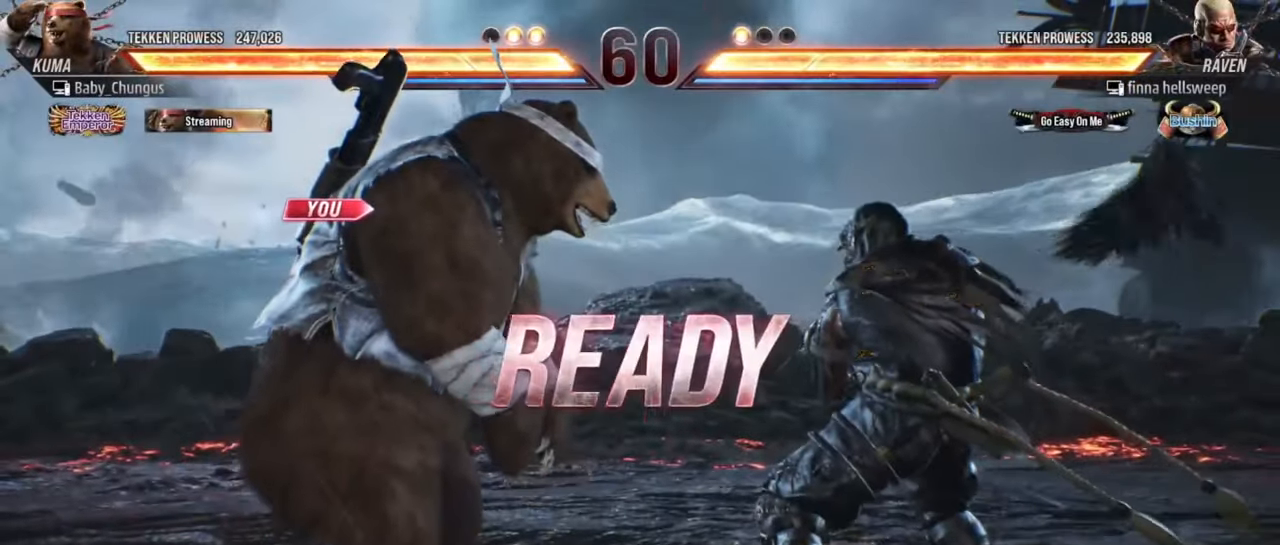
{"buttons": [], "left_stick": "center", "events": [[117, "SQUARE", "down"], [150, "TRIANGLE", "up"], [200, "SQUARE", "up"]]}
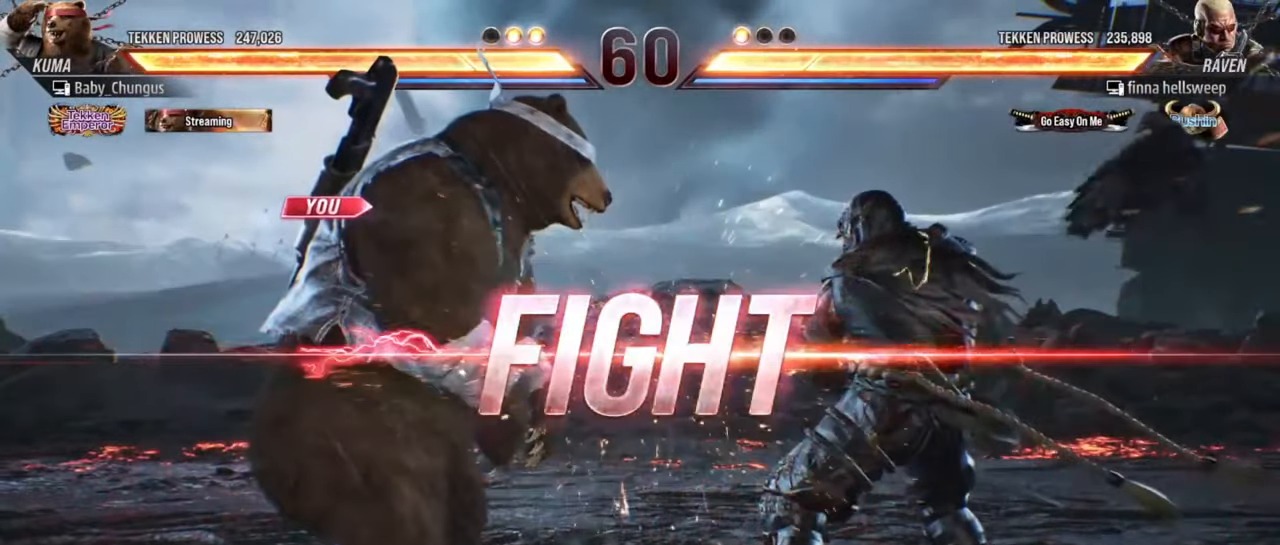
{"buttons": [], "left_stick": "center", "events": [[184, "left_stick", "down-left"], [234, "CIRCLE", "down"], [367, "CIRCLE", "up"], [367, "left_stick", "center"]]}
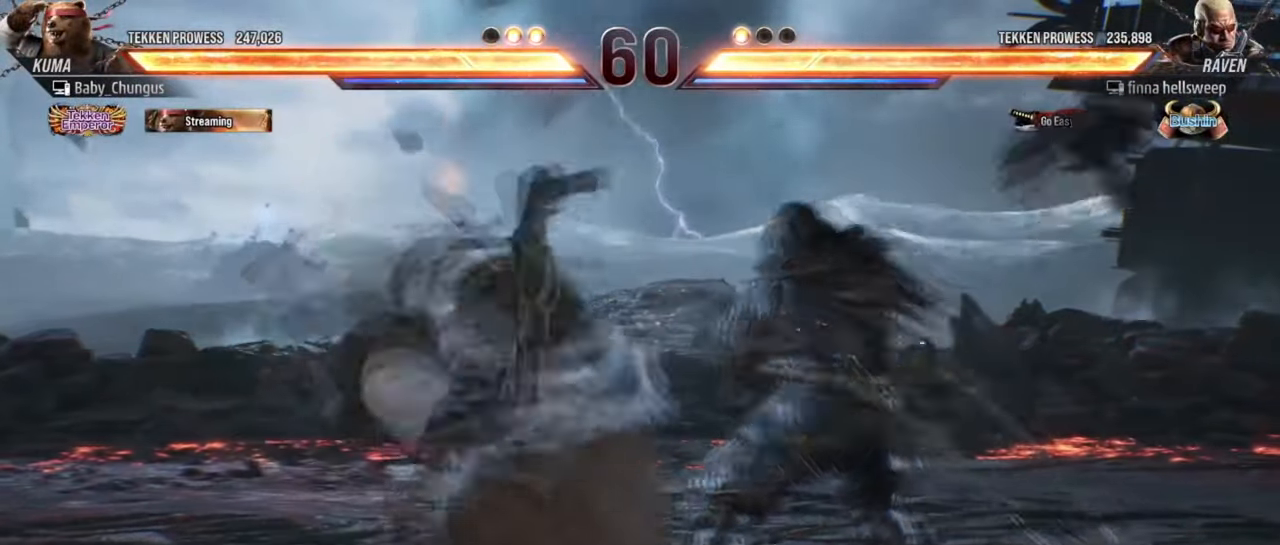
{"buttons": [], "left_stick": "center", "events": []}
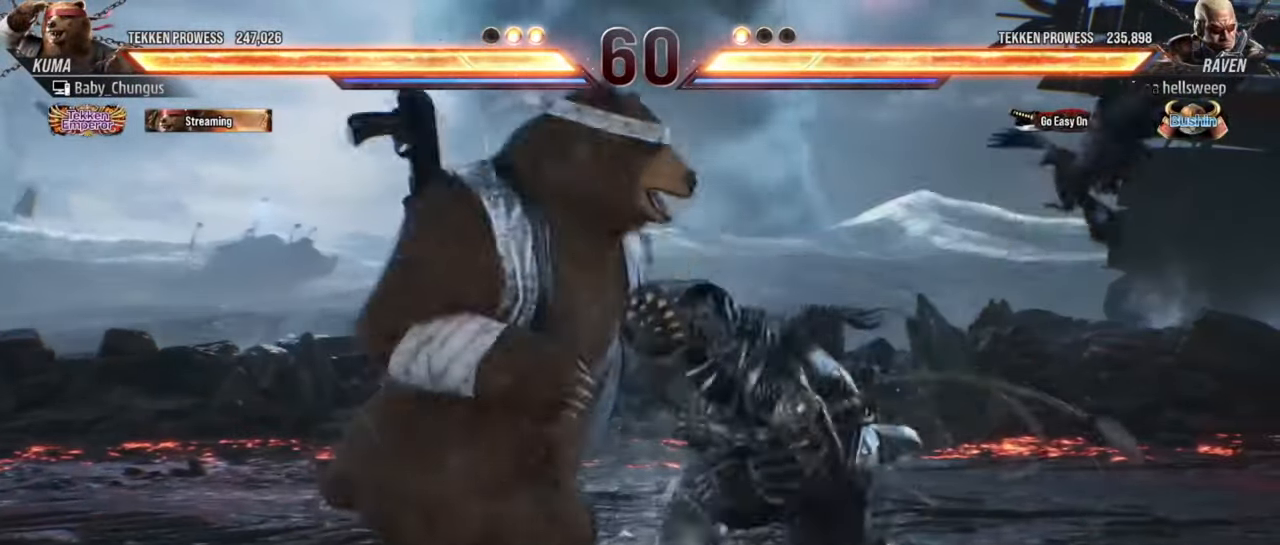
{"buttons": [], "left_stick": "left", "events": [[84, "left_stick", "left"]]}
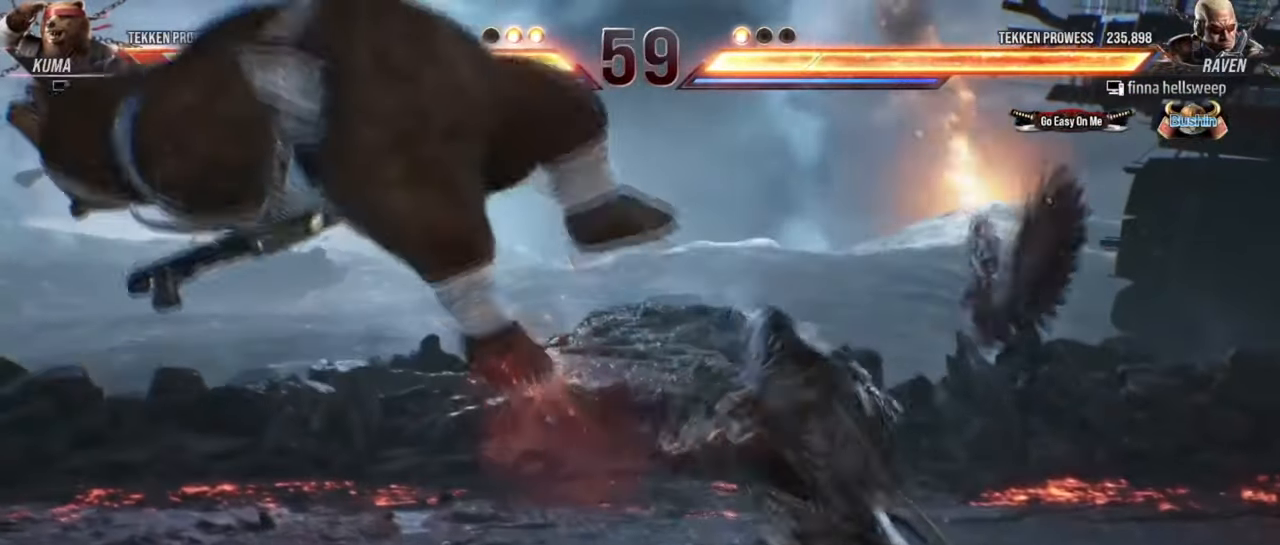
{"buttons": [], "left_stick": "center", "events": [[133, "left_stick", "center"]]}